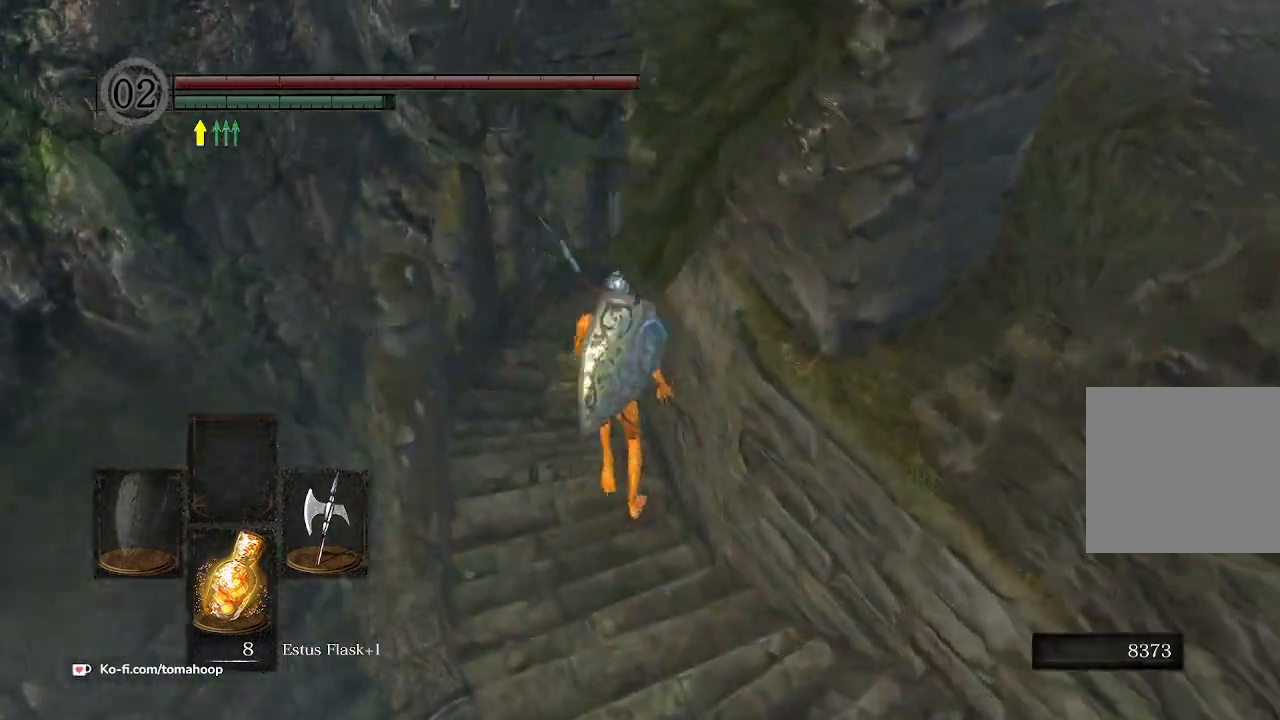
Gameplay with a controller (Xbox layout); each line is a JSON object with the inputs held at the frame after it. "events" lists button and stick changes between this image and that frame as [ms after this image, input, new state], when the widget could be followed in between.
{"buttons": ["B"], "left_stick": "up", "right_stick": "right", "events": []}
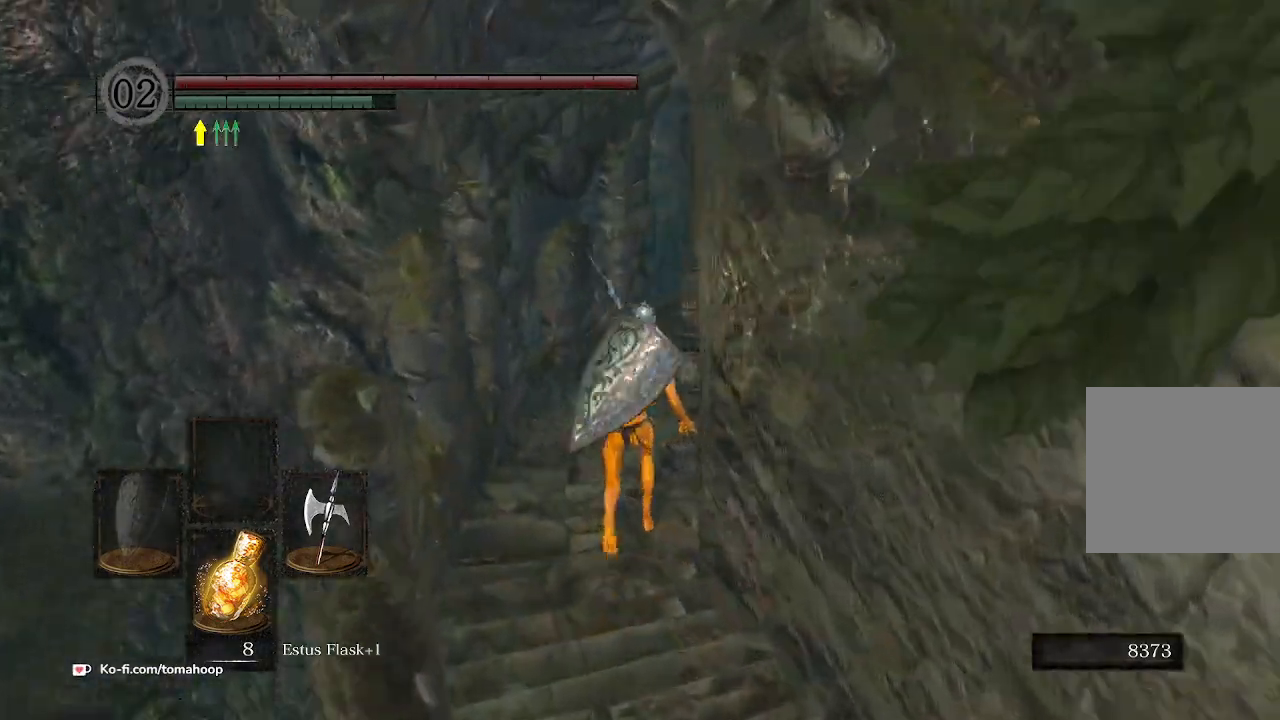
{"buttons": ["B"], "left_stick": "up", "right_stick": "down-right", "events": [[67, "right_stick", "down-right"]]}
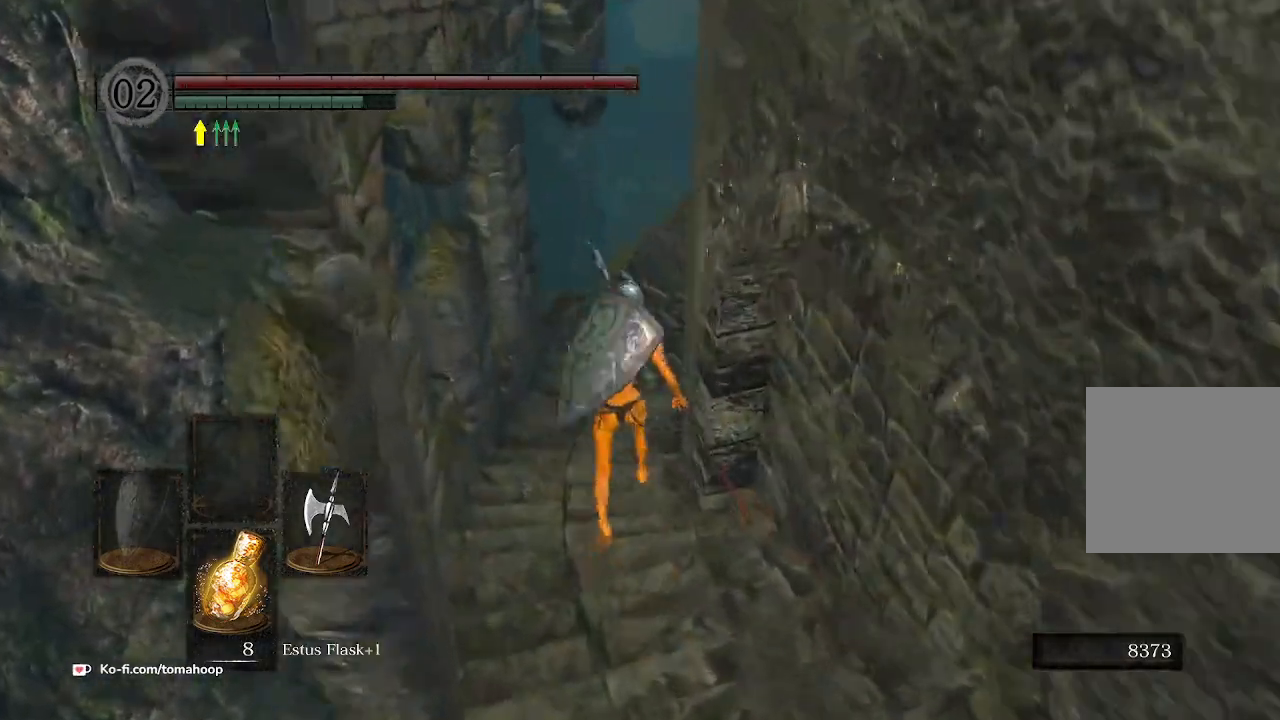
{"buttons": ["B"], "left_stick": "up", "right_stick": "down-right", "events": []}
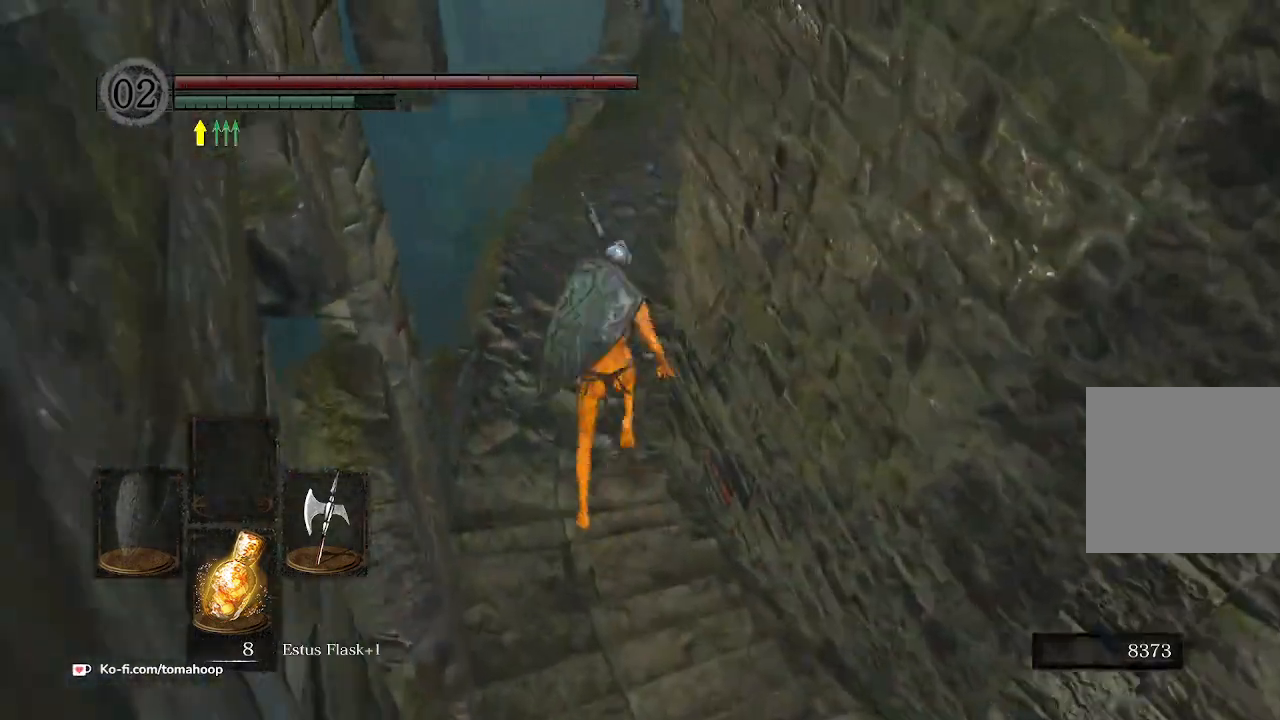
{"buttons": ["B"], "left_stick": "up", "right_stick": "right", "events": [[167, "right_stick", "right"]]}
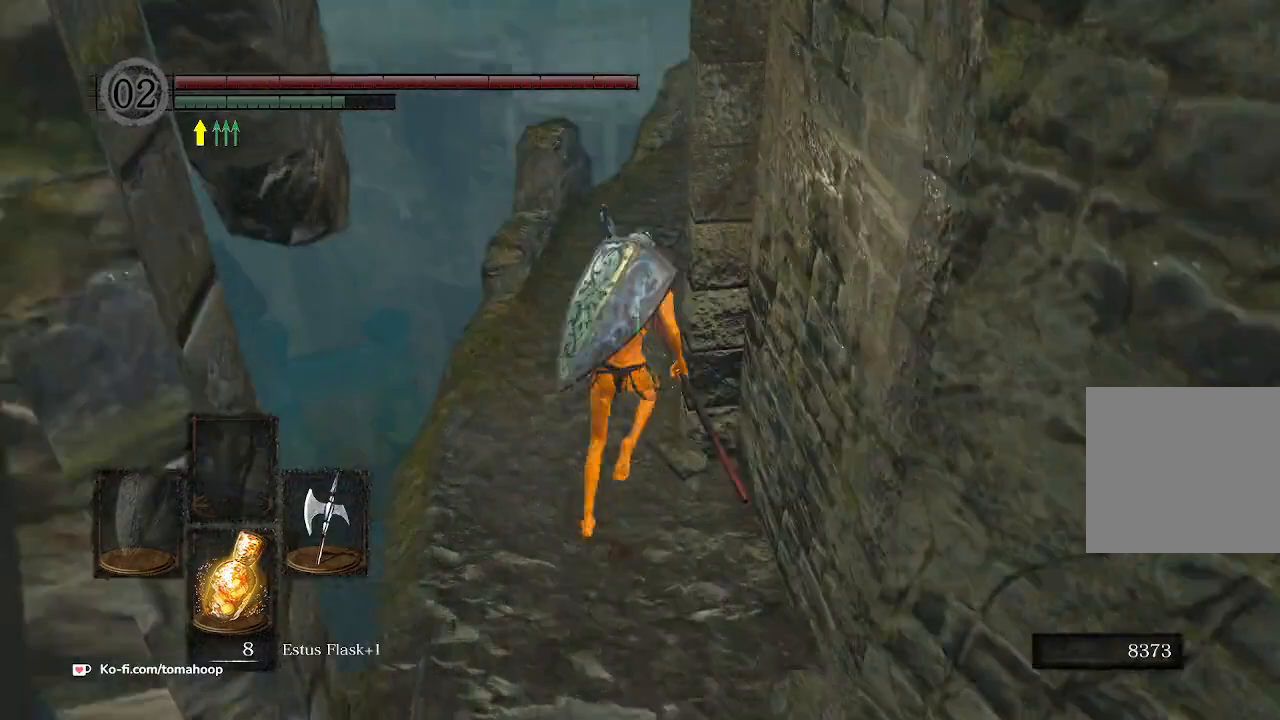
{"buttons": ["B"], "left_stick": "up-right", "right_stick": "down-right", "events": [[267, "right_stick", "down-right"], [300, "left_stick", "up-right"]]}
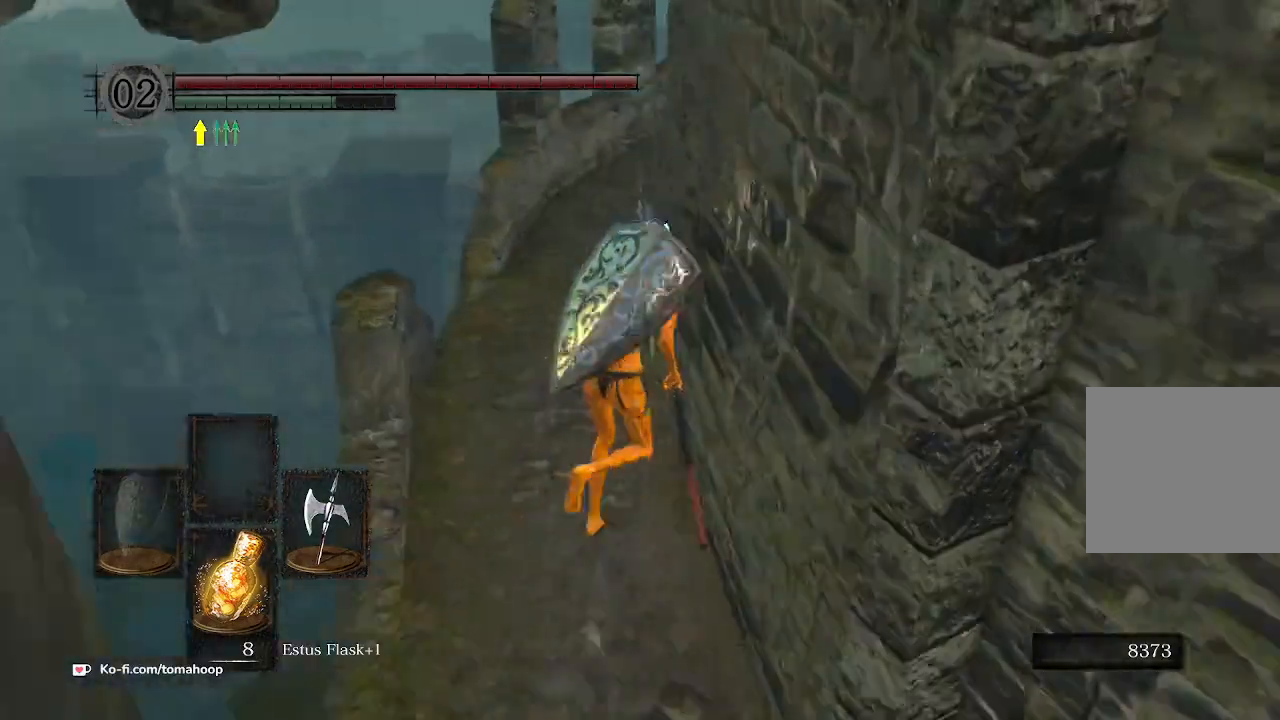
{"buttons": ["B"], "left_stick": "up", "right_stick": "down-right", "events": [[133, "left_stick", "up"]]}
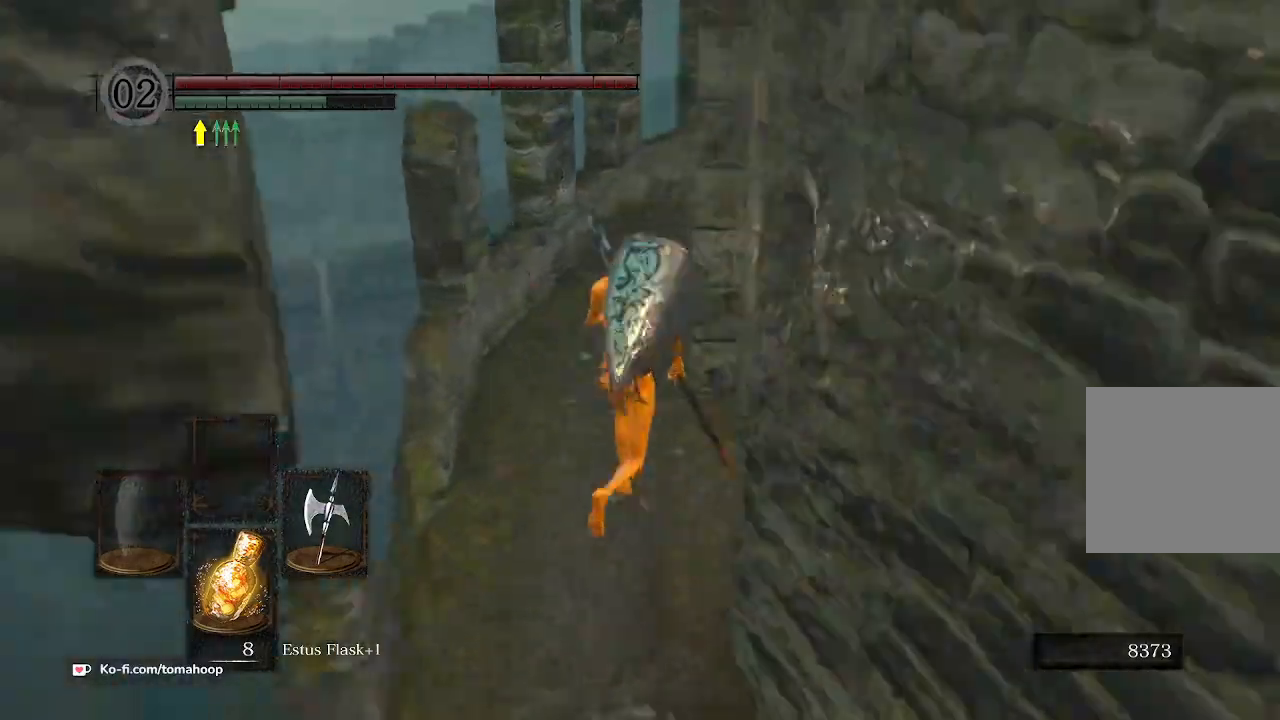
{"buttons": ["B"], "left_stick": "up", "right_stick": "down-right", "events": []}
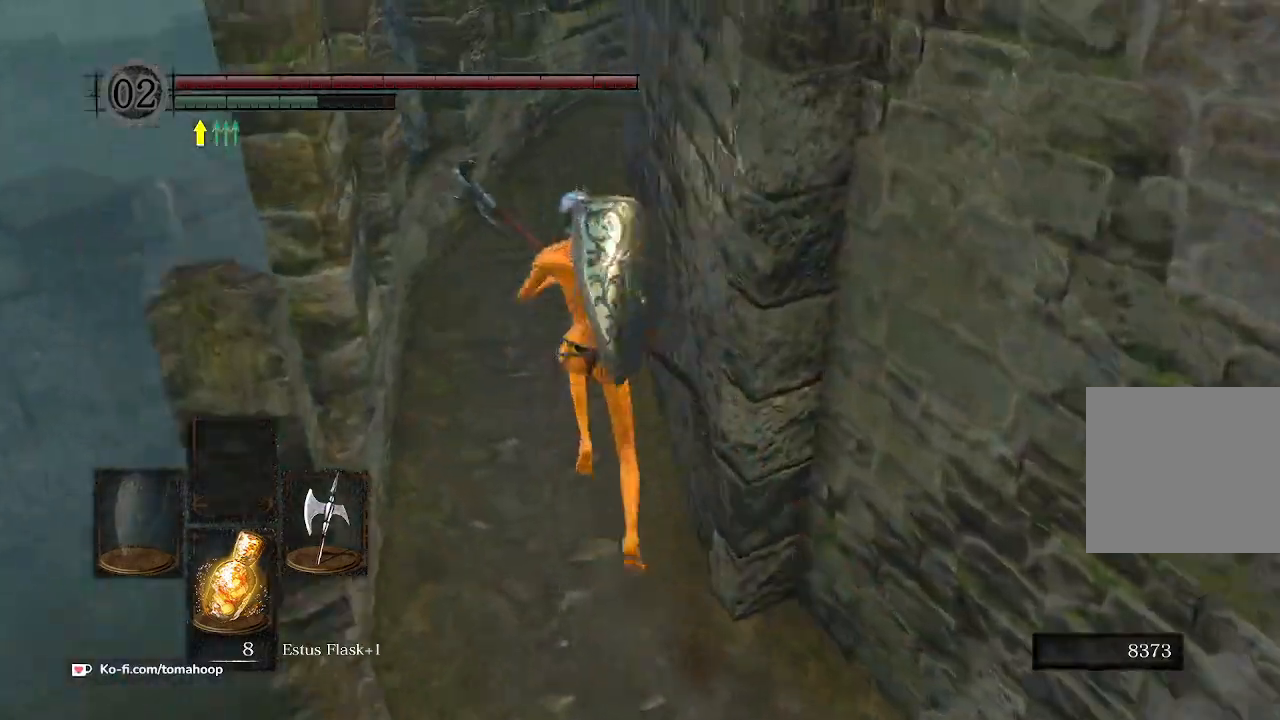
{"buttons": [], "left_stick": "up-left", "right_stick": "right", "events": [[267, "right_stick", "right"], [300, "B", "up"], [500, "left_stick", "up-left"]]}
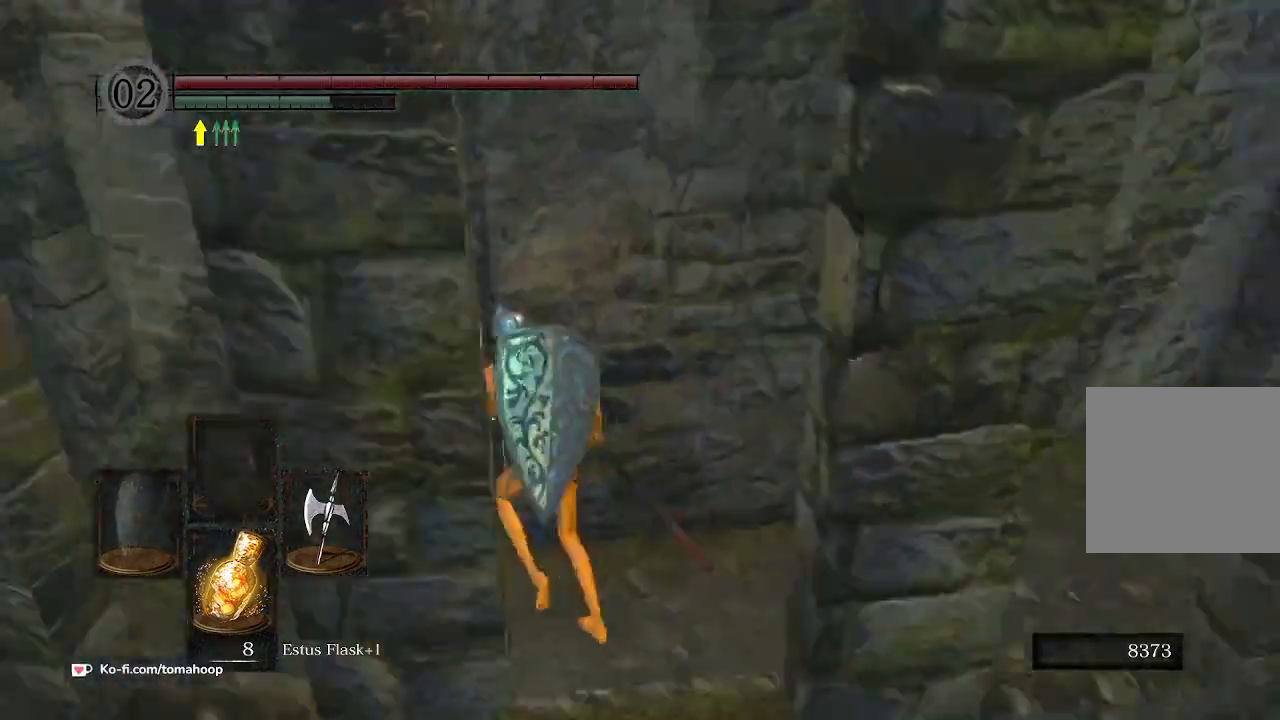
{"buttons": ["Y"], "left_stick": "down", "right_stick": "center", "events": [[167, "left_stick", "left"], [333, "left_stick", "down"], [400, "Y", "down"], [400, "right_stick", "center"]]}
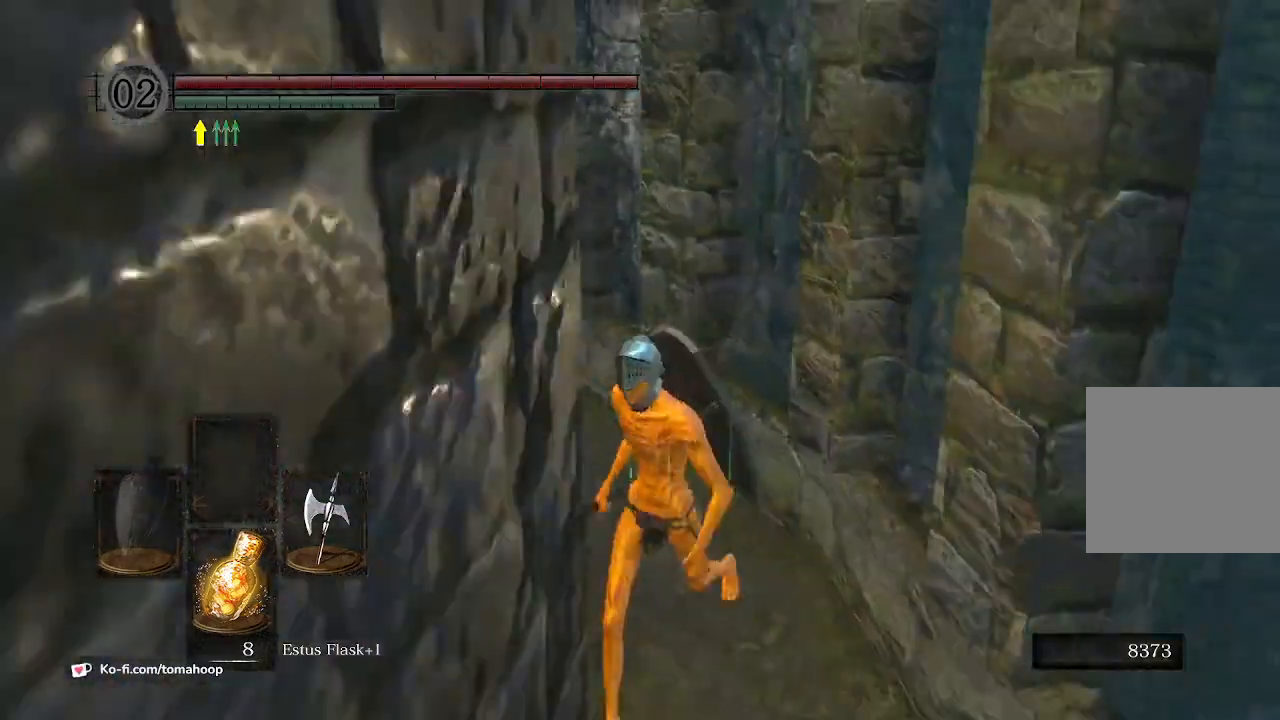
{"buttons": [], "left_stick": "down", "right_stick": "center", "events": [[67, "Y", "up"], [333, "right_stick", "up-left"], [500, "right_stick", "center"]]}
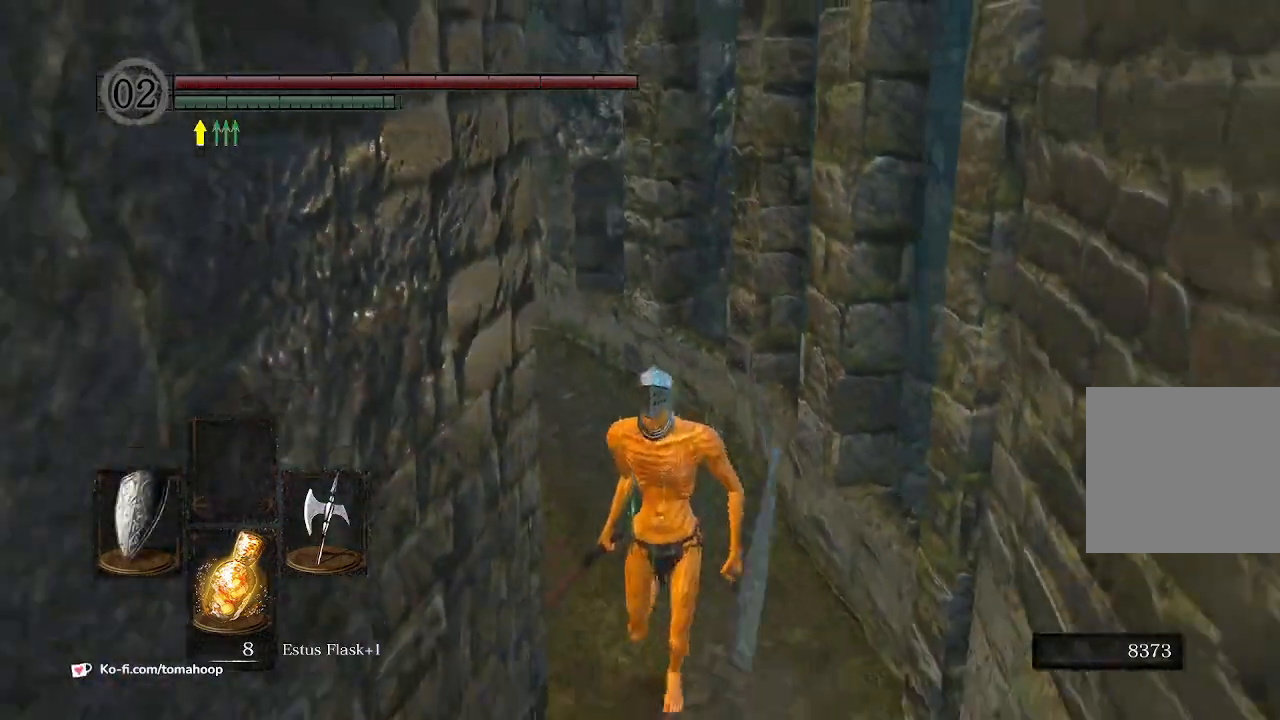
{"buttons": [], "left_stick": "down", "right_stick": "right", "events": [[500, "right_stick", "right"]]}
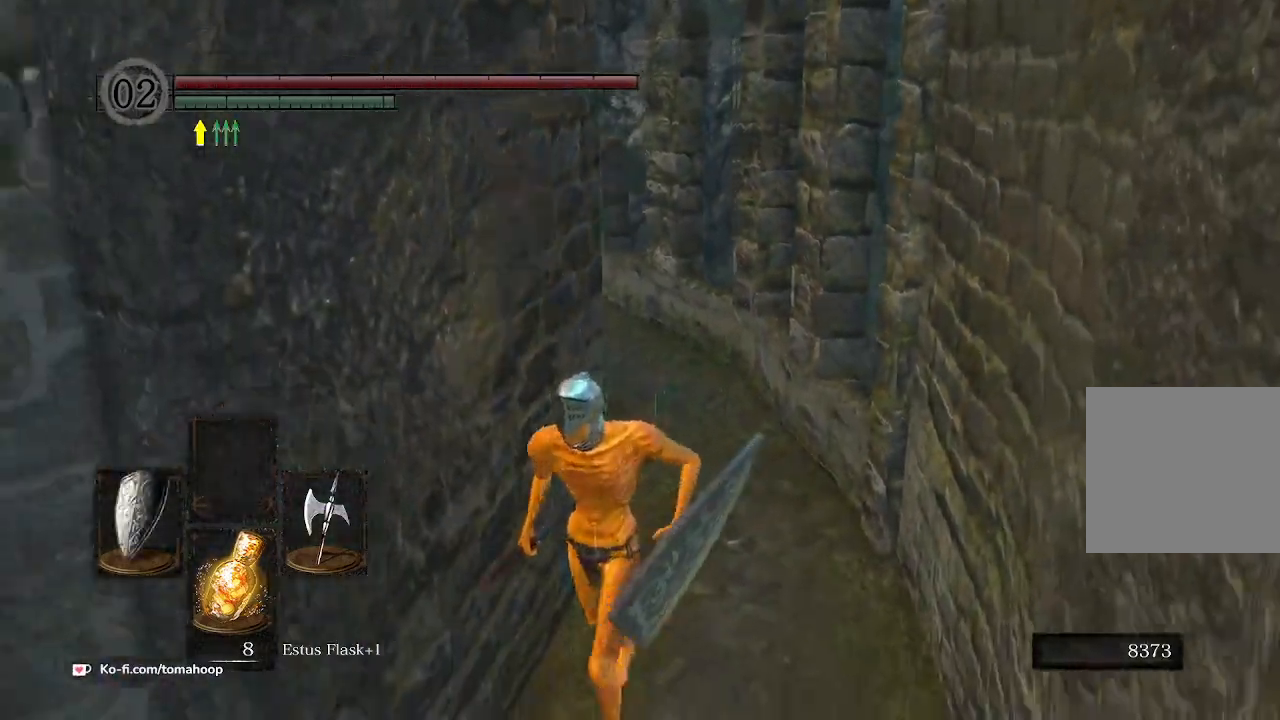
{"buttons": [], "left_stick": "center", "right_stick": "up", "events": [[200, "right_stick", "center"], [233, "left_stick", "center"], [433, "right_stick", "up"]]}
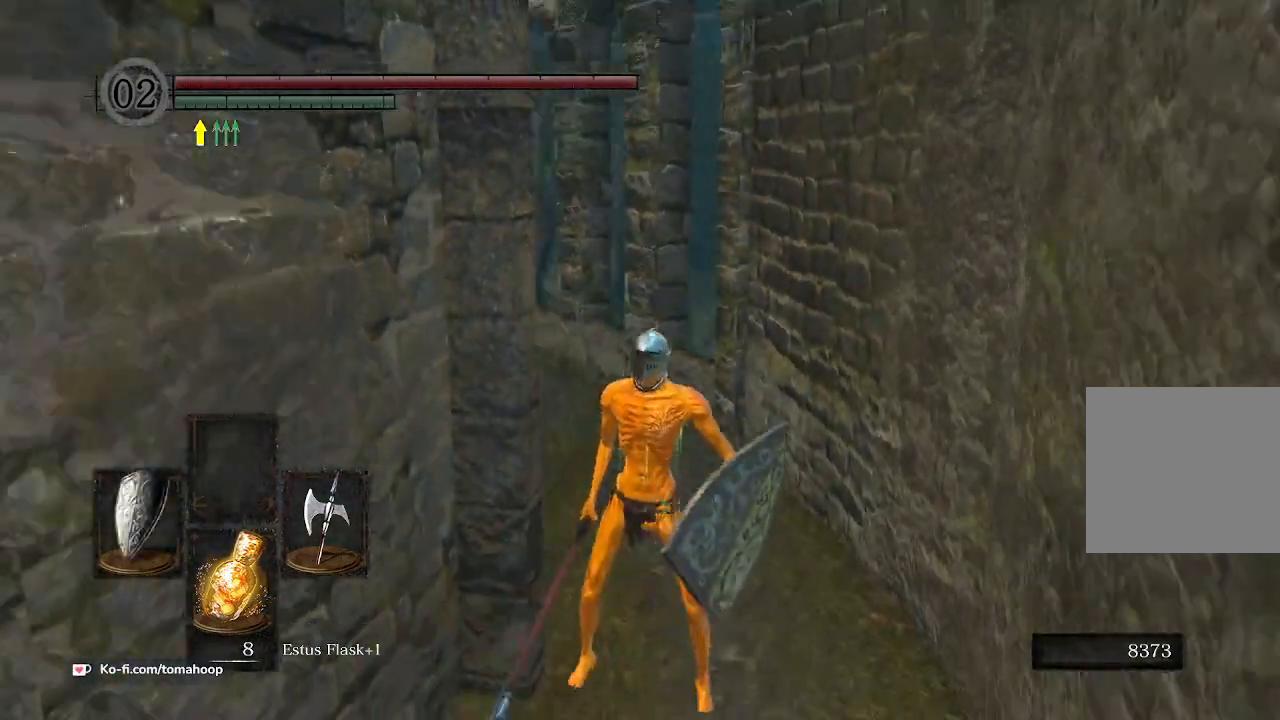
{"buttons": ["DPAD_RIGHT"], "left_stick": "center", "right_stick": "center", "events": [[167, "right_stick", "center"], [267, "START", "down"], [367, "START", "up"], [467, "DPAD_RIGHT", "down"]]}
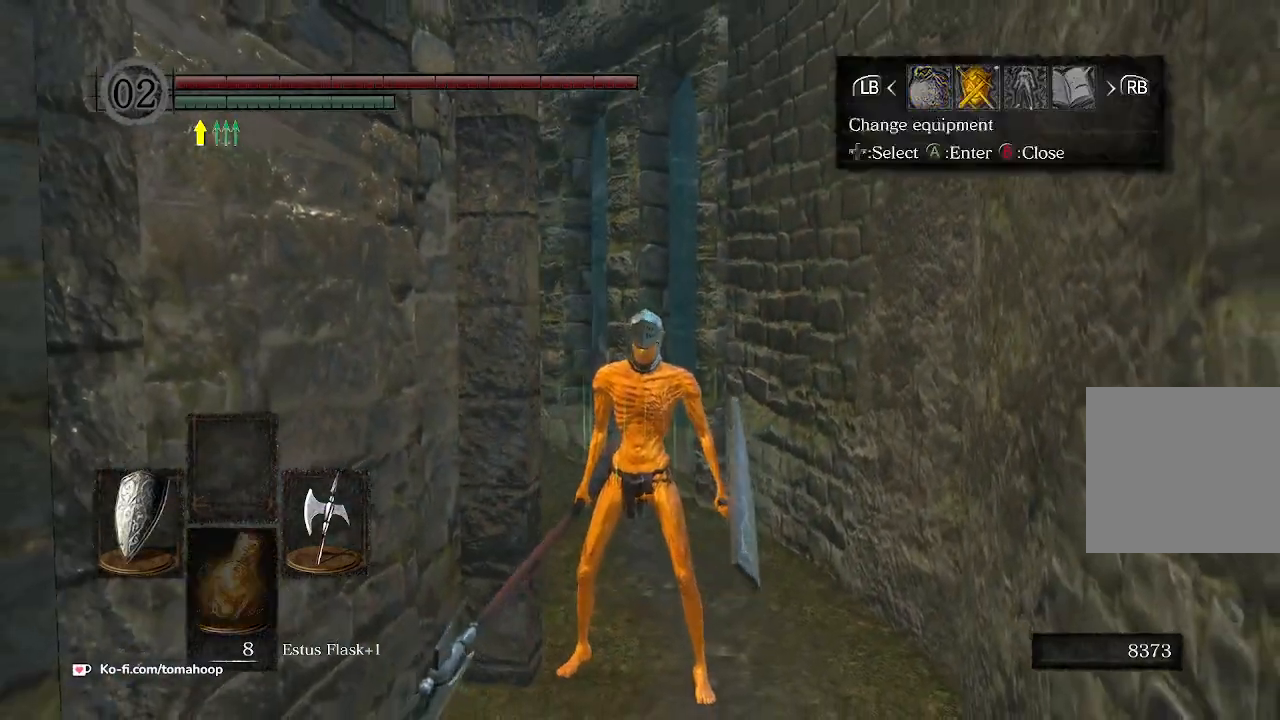
{"buttons": [], "left_stick": "center", "right_stick": "center", "events": [[33, "A", "down"], [67, "DPAD_RIGHT", "up"], [133, "A", "up"], [167, "DPAD_RIGHT", "down"], [167, "right_stick", "down-left"], [267, "DPAD_RIGHT", "up"], [400, "DPAD_DOWN", "down"], [433, "right_stick", "center"], [500, "DPAD_DOWN", "up"]]}
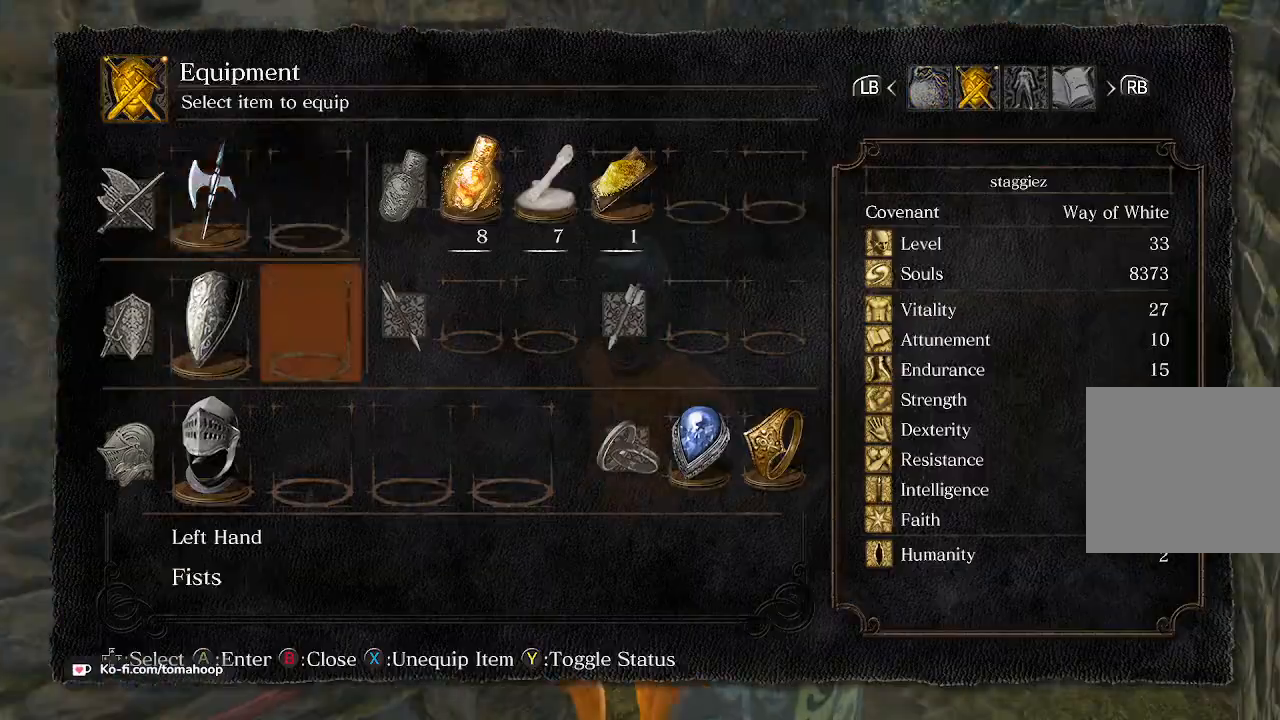
{"buttons": ["A"], "left_stick": "center", "right_stick": "center", "events": [[267, "DPAD_DOWN", "down"], [367, "A", "down"], [400, "DPAD_DOWN", "up"], [433, "A", "up"], [500, "A", "down"]]}
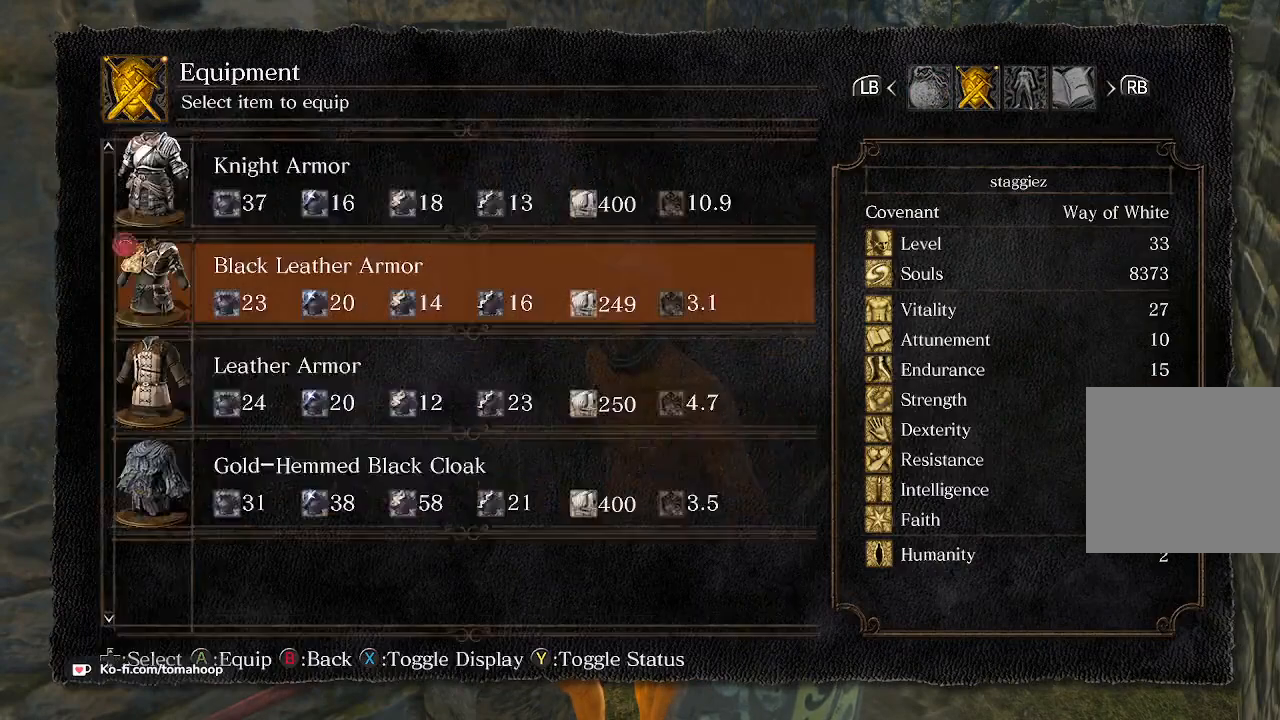
{"buttons": [], "left_stick": "center", "right_stick": "center", "events": [[100, "A", "up"], [200, "DPAD_RIGHT", "down"], [267, "A", "down"], [267, "DPAD_RIGHT", "up"], [333, "A", "up"], [400, "A", "down"], [500, "A", "up"]]}
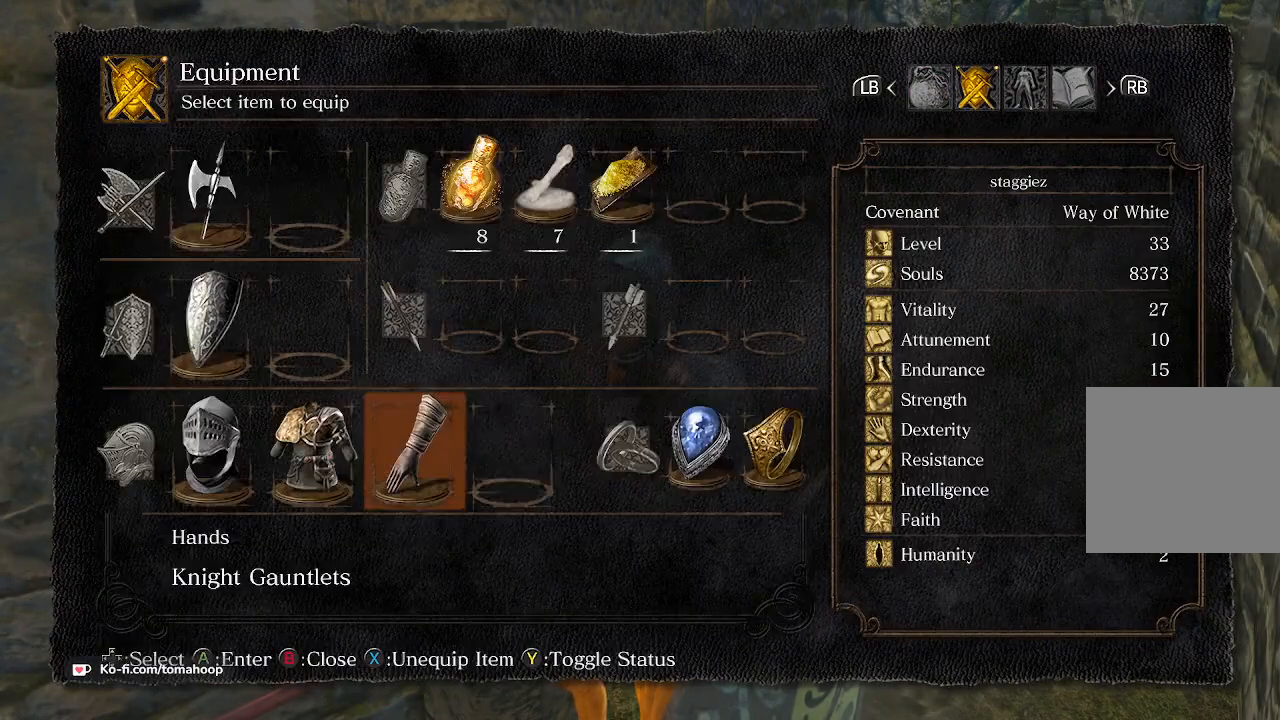
{"buttons": ["A"], "left_stick": "center", "right_stick": "center", "events": [[233, "DPAD_RIGHT", "down"], [300, "A", "down"], [300, "DPAD_RIGHT", "up"], [367, "A", "up"], [433, "A", "down"]]}
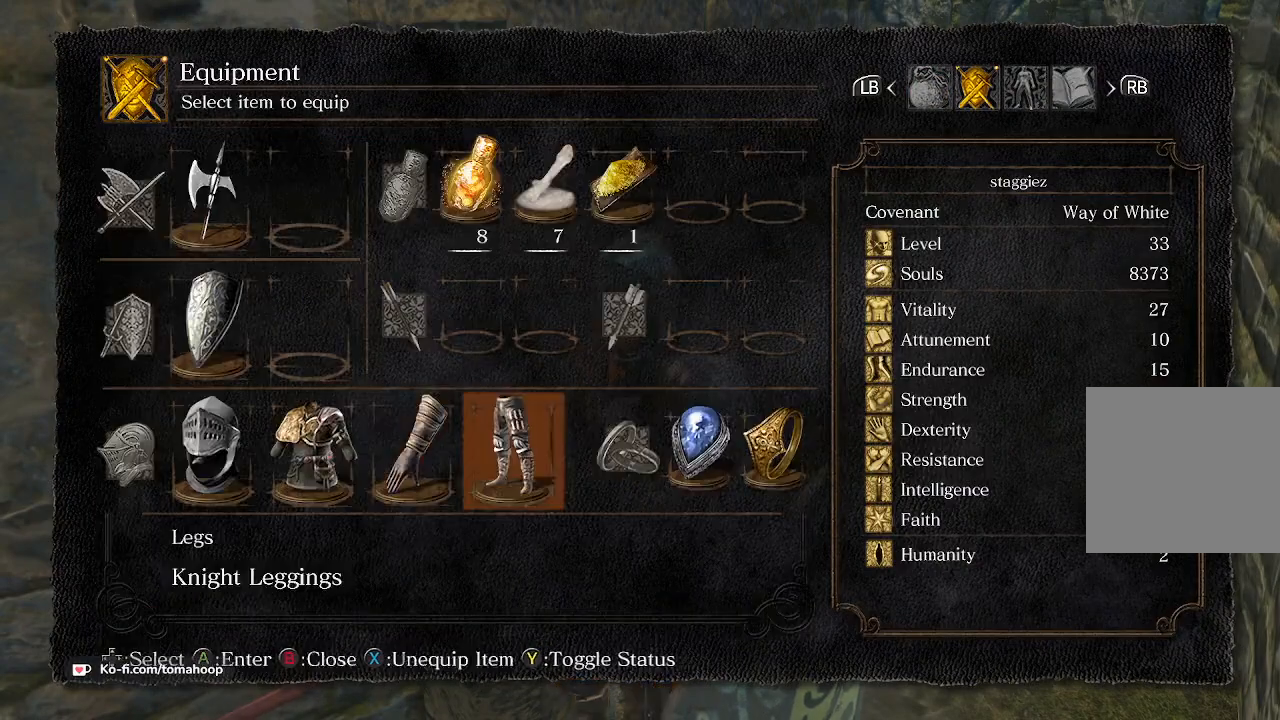
{"buttons": [], "left_stick": "center", "right_stick": "center", "events": [[33, "A", "up"], [167, "B", "down"], [233, "B", "up"], [367, "B", "down"], [467, "B", "up"]]}
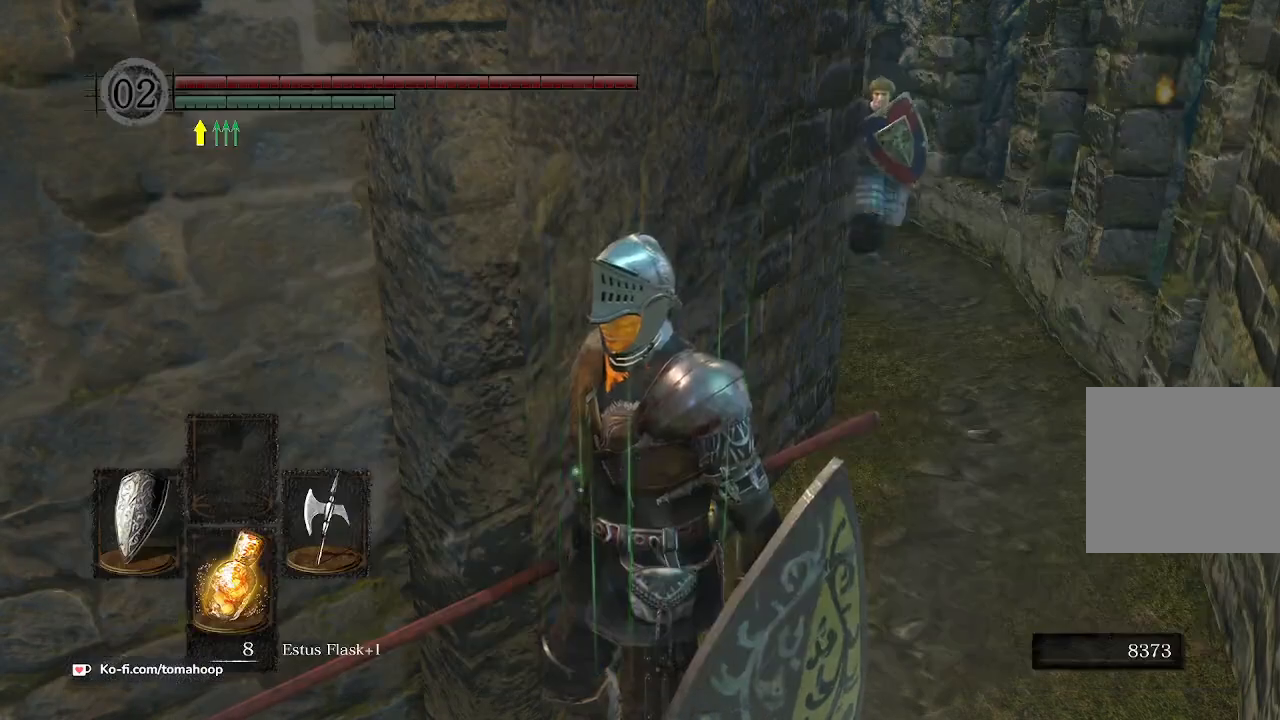
{"buttons": [], "left_stick": "center", "right_stick": "center", "events": [[100, "left_stick", "up"], [333, "left_stick", "center"], [367, "R3", "down"], [500, "R3", "up"]]}
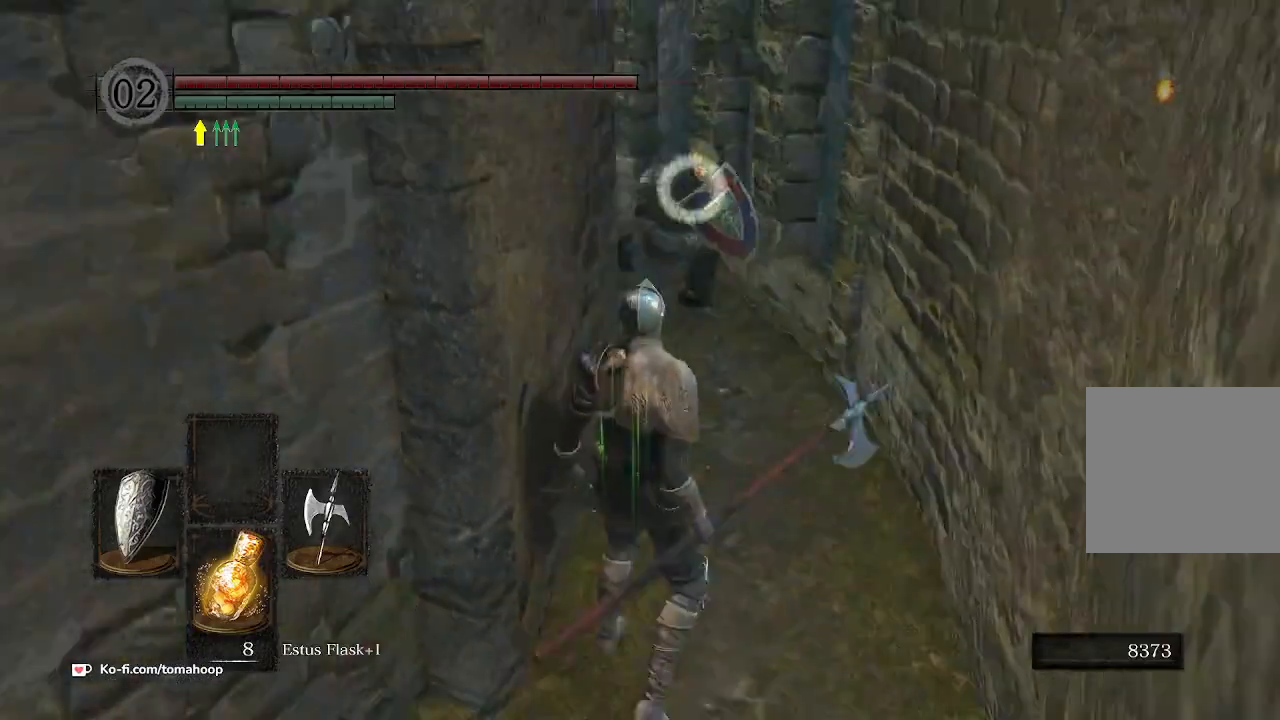
{"buttons": [], "left_stick": "up", "right_stick": "center", "events": [[200, "left_stick", "up"]]}
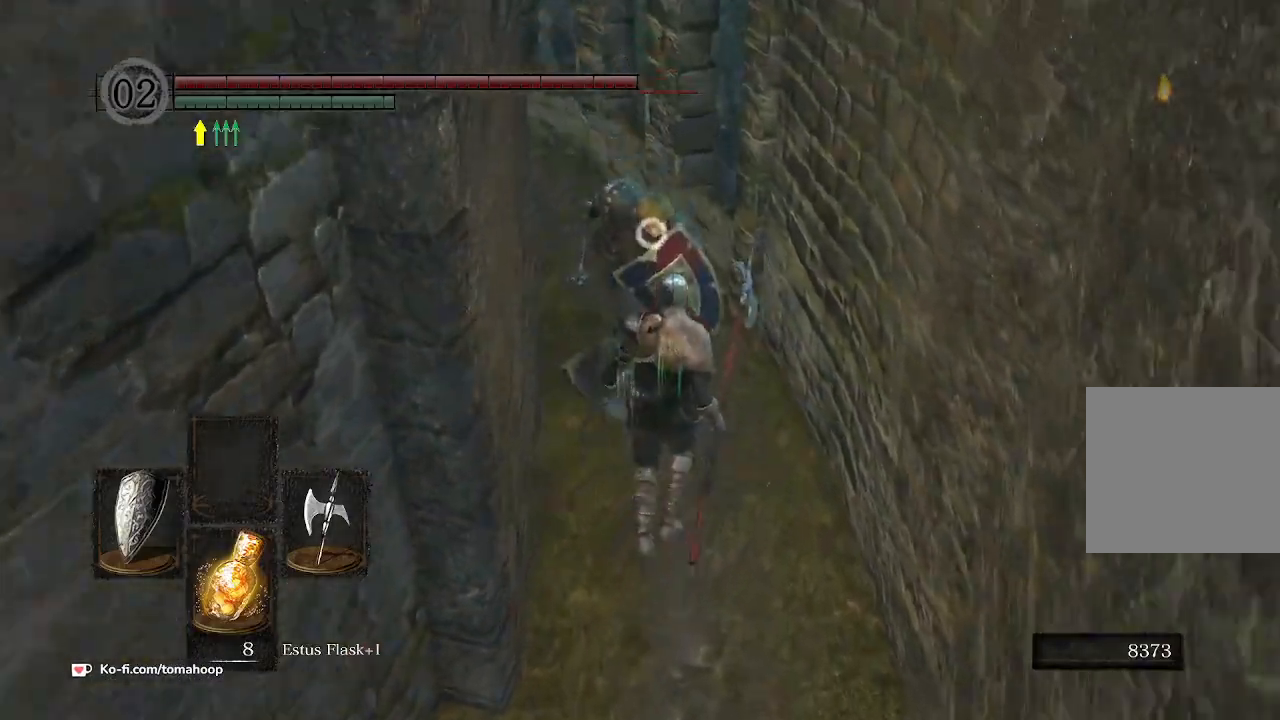
{"buttons": [], "left_stick": "up", "right_stick": "center", "events": []}
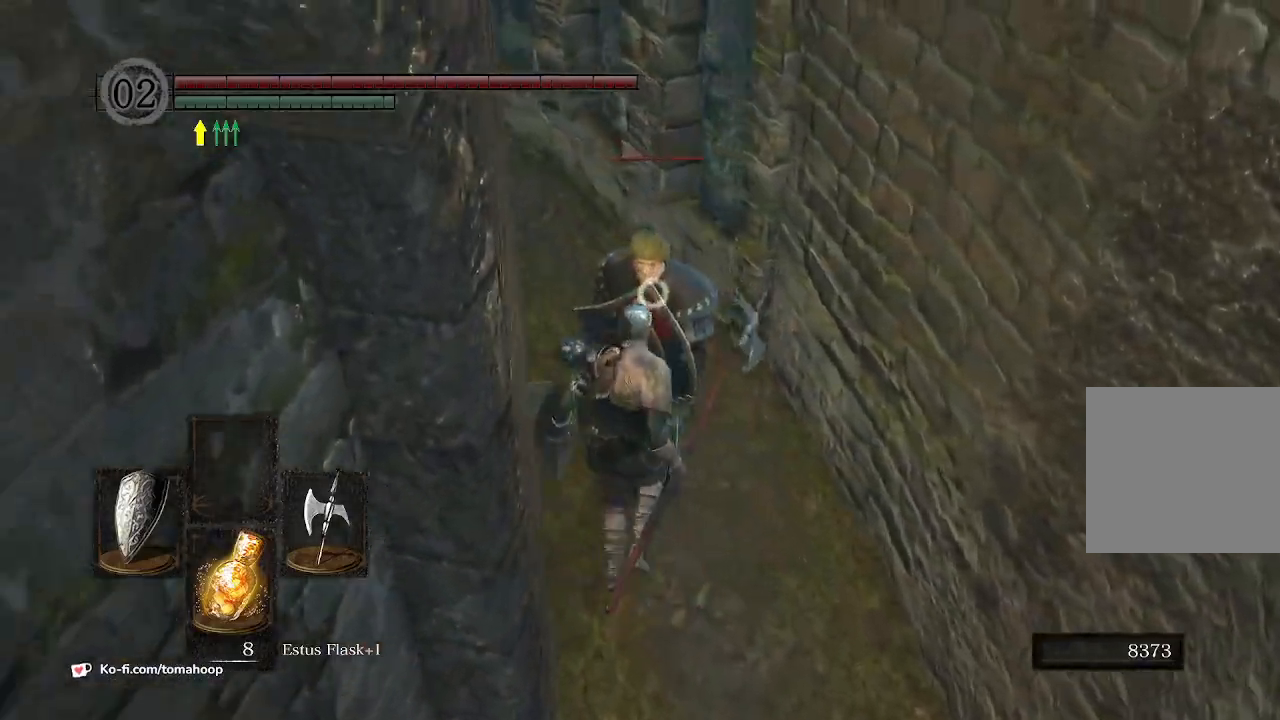
{"buttons": [], "left_stick": "up", "right_stick": "center", "events": [[100, "left_stick", "up-right"], [200, "left_stick", "up"]]}
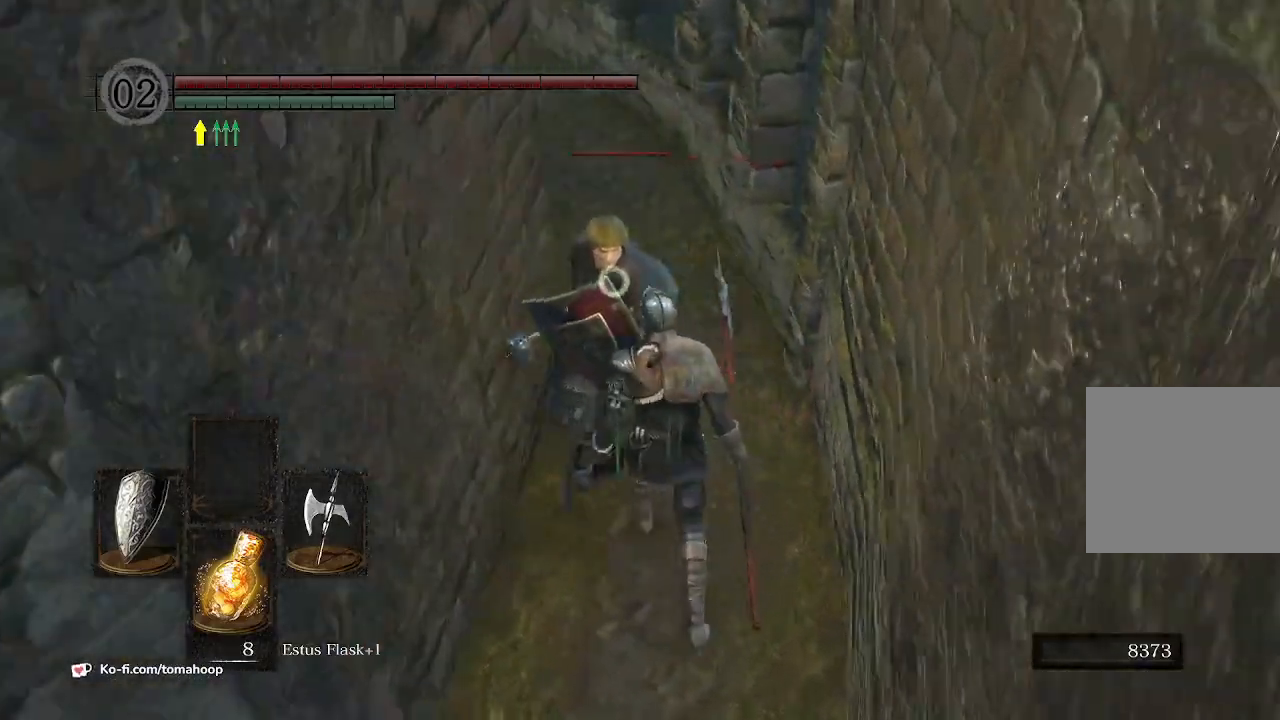
{"buttons": [], "left_stick": "center", "right_stick": "center", "events": [[233, "left_stick", "center"]]}
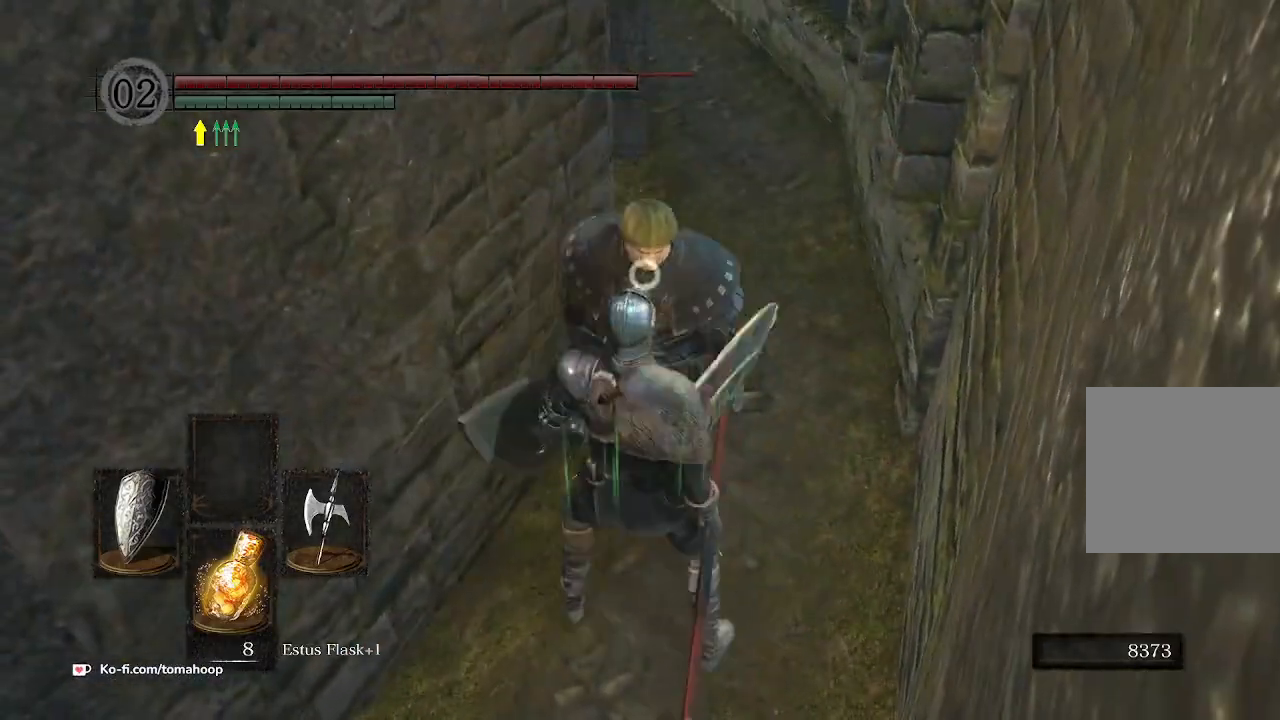
{"buttons": [], "left_stick": "center", "right_stick": "center", "events": [[67, "left_stick", "left"], [200, "left_stick", "up-right"], [367, "left_stick", "up"], [467, "left_stick", "center"]]}
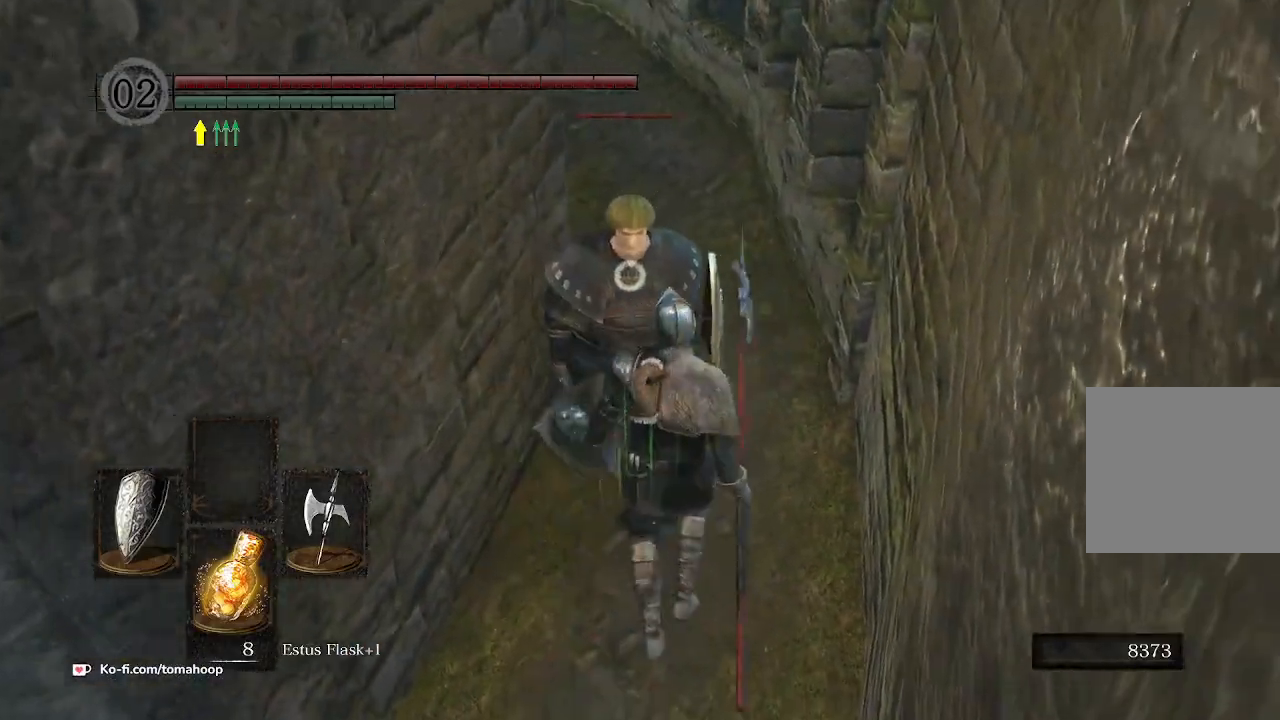
{"buttons": [], "left_stick": "center", "right_stick": "center", "events": []}
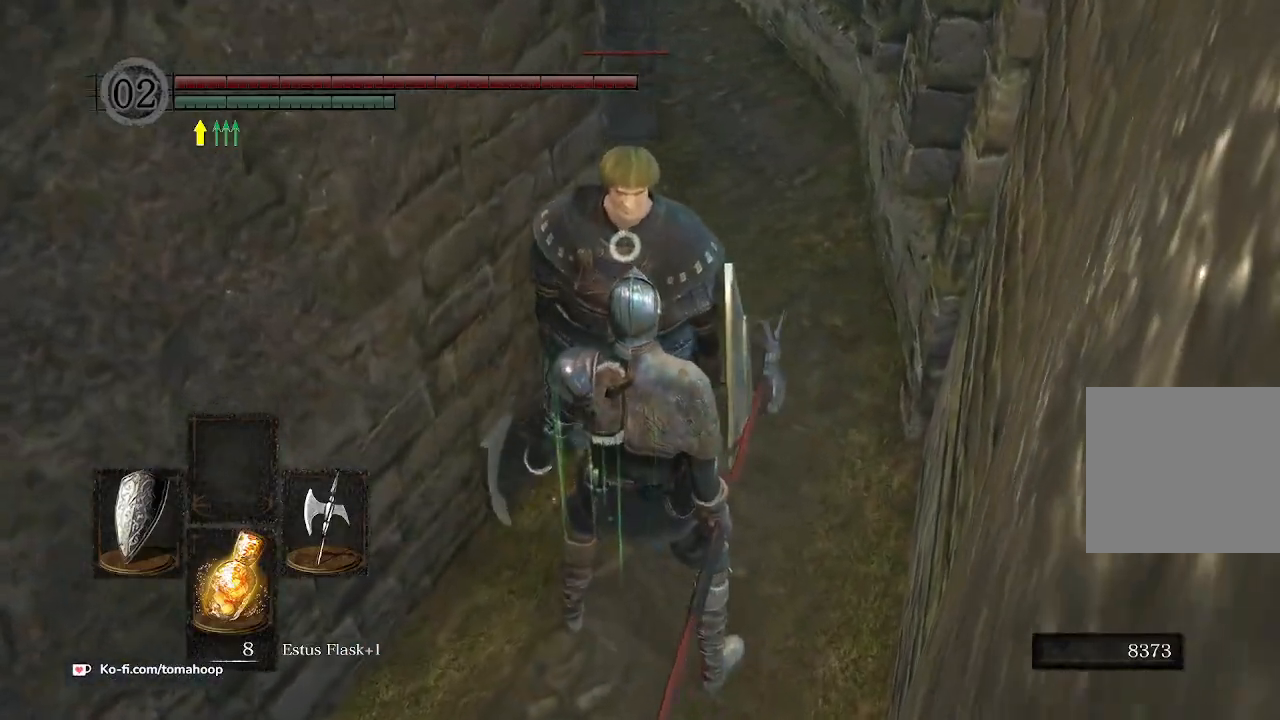
{"buttons": [], "left_stick": "center", "right_stick": "center", "events": []}
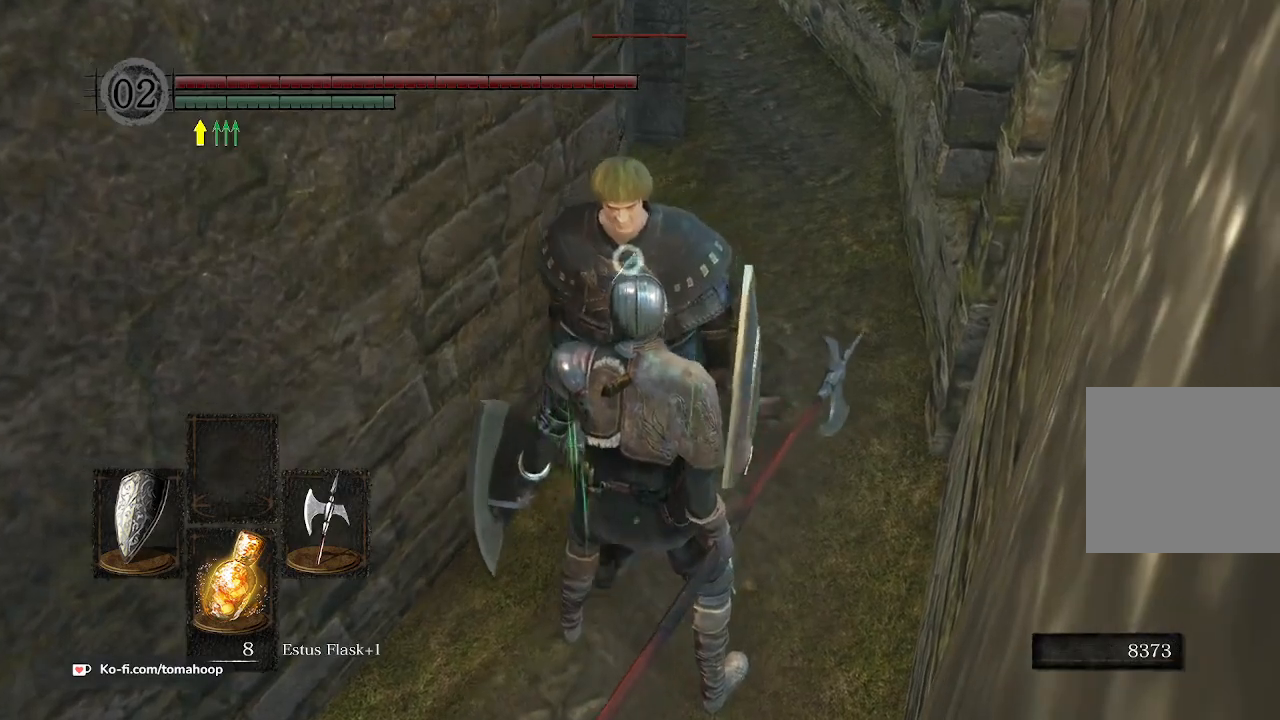
{"buttons": [], "left_stick": "up", "right_stick": "center", "events": [[500, "left_stick", "up"]]}
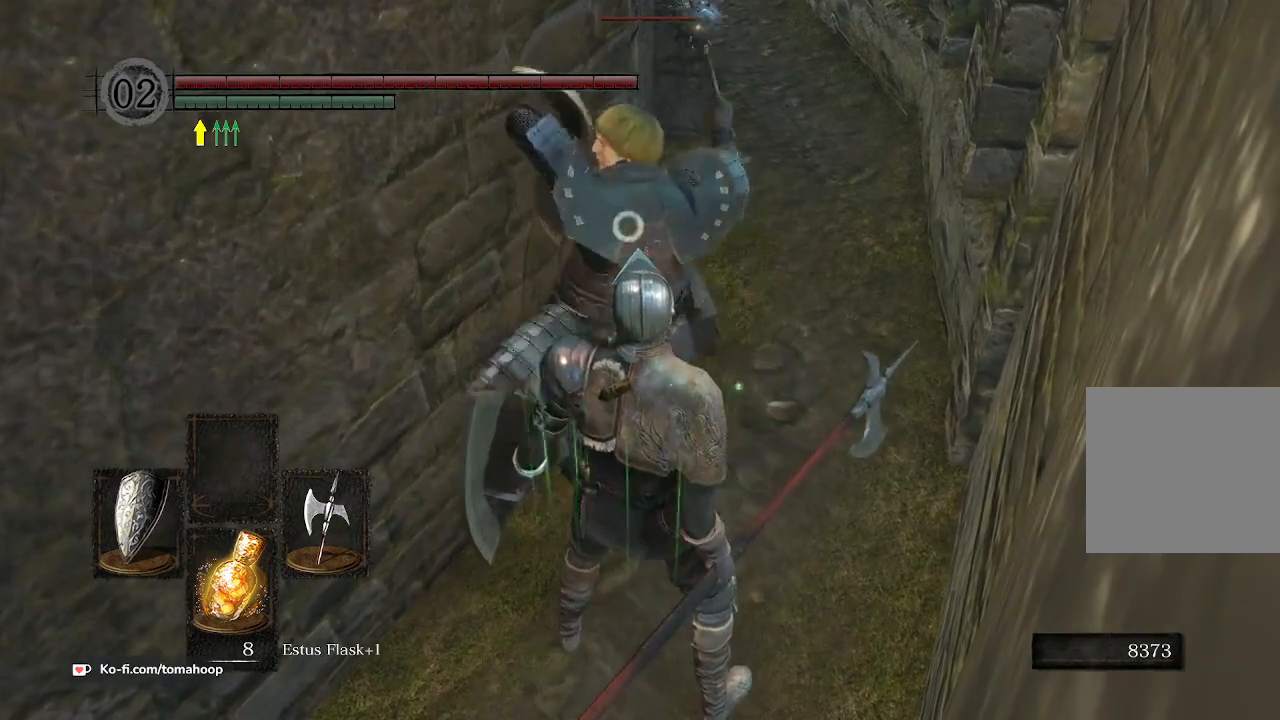
{"buttons": [], "left_stick": "up", "right_stick": "center", "events": [[133, "L2", "down"], [267, "L2", "up"]]}
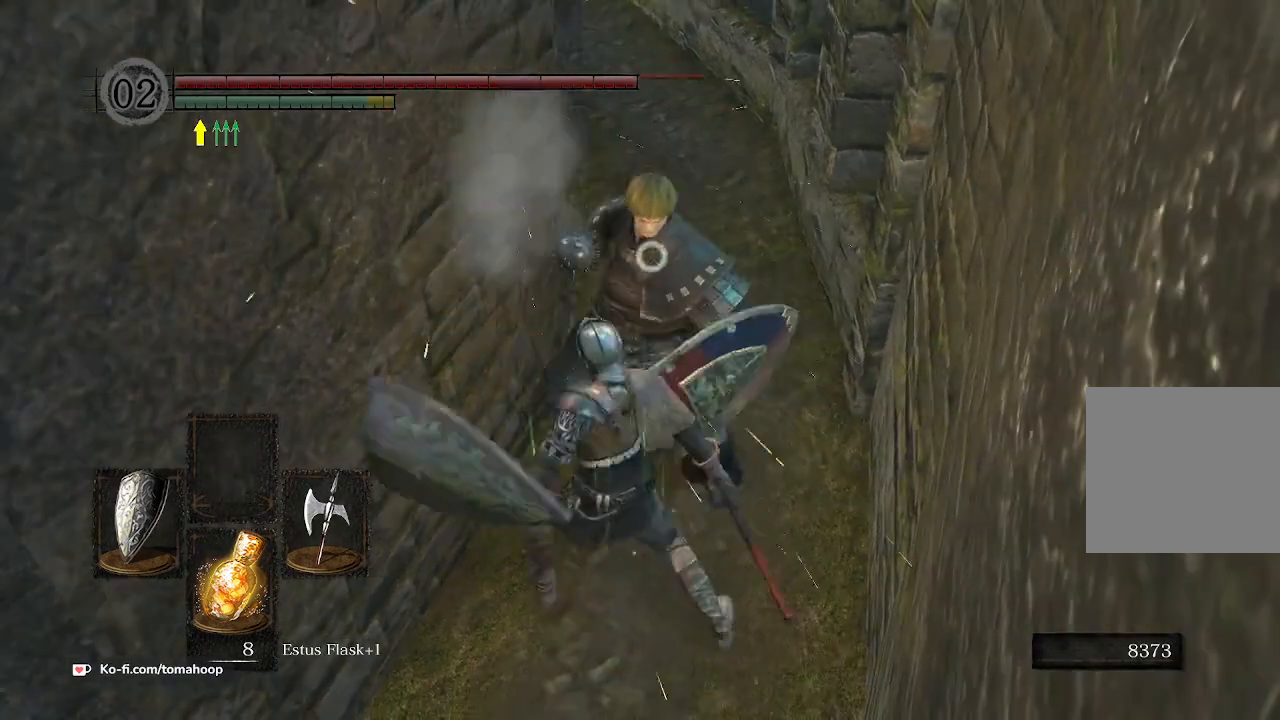
{"buttons": [], "left_stick": "up-right", "right_stick": "center", "events": [[67, "left_stick", "center"], [467, "left_stick", "up-right"]]}
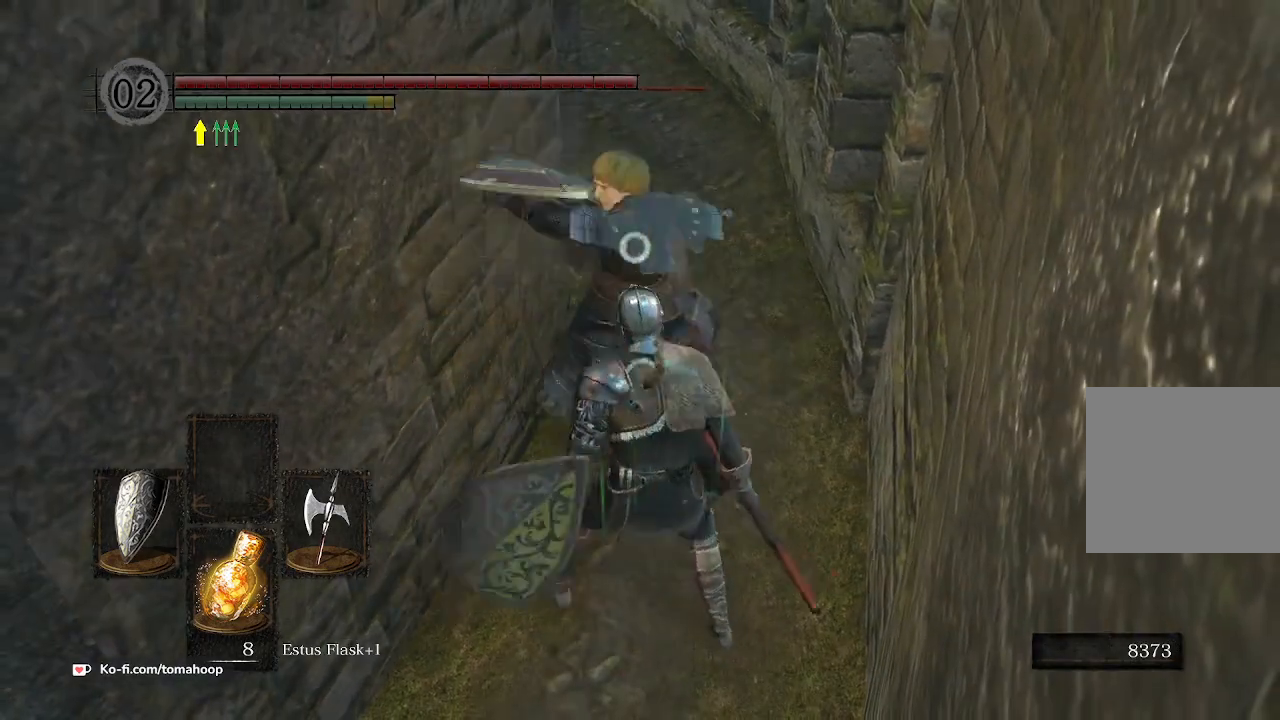
{"buttons": [], "left_stick": "up", "right_stick": "center", "events": [[133, "left_stick", "up"], [200, "L2", "down"], [333, "L2", "up"]]}